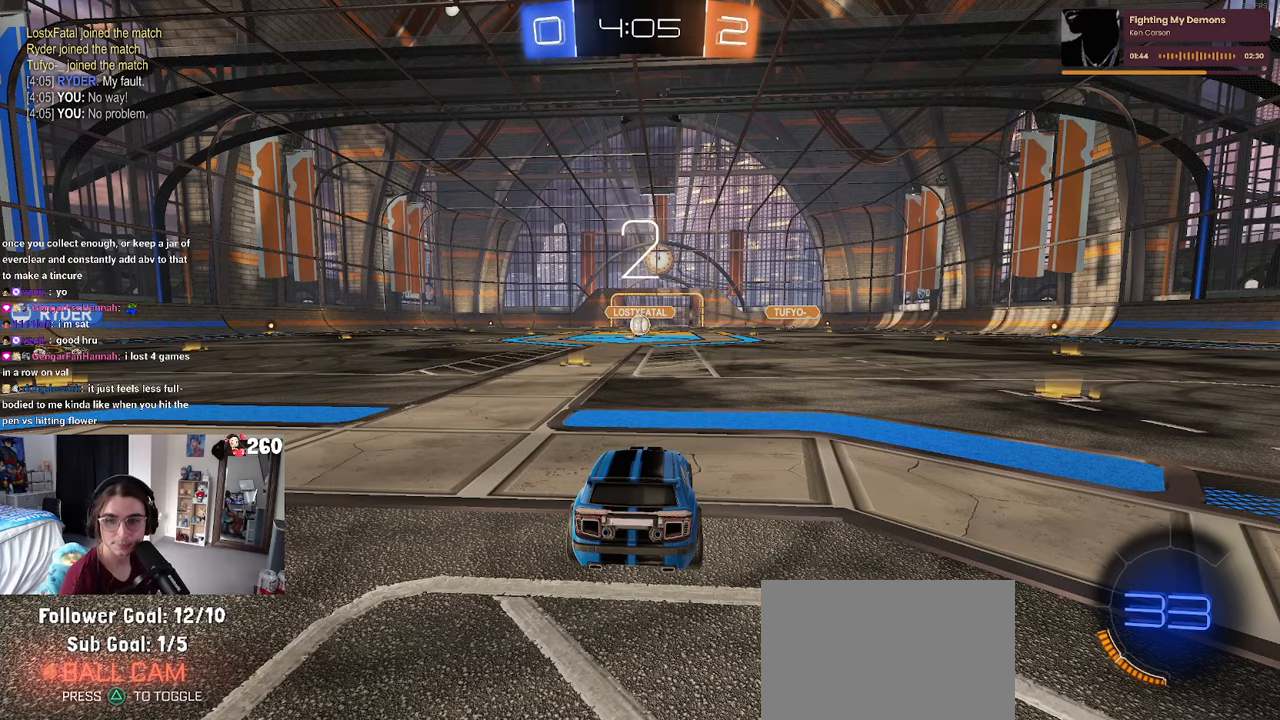
Gameplay with a controller (PlayStation layout); each line is a JSON object with the inputs held at the frame after it. "events" lists button and stick changes between this image and that frame as [ms after this image, input, new state], when the widget could be followed in between. Not read: R2.
{"buttons": [], "left_stick": "center", "right_stick": "center", "events": []}
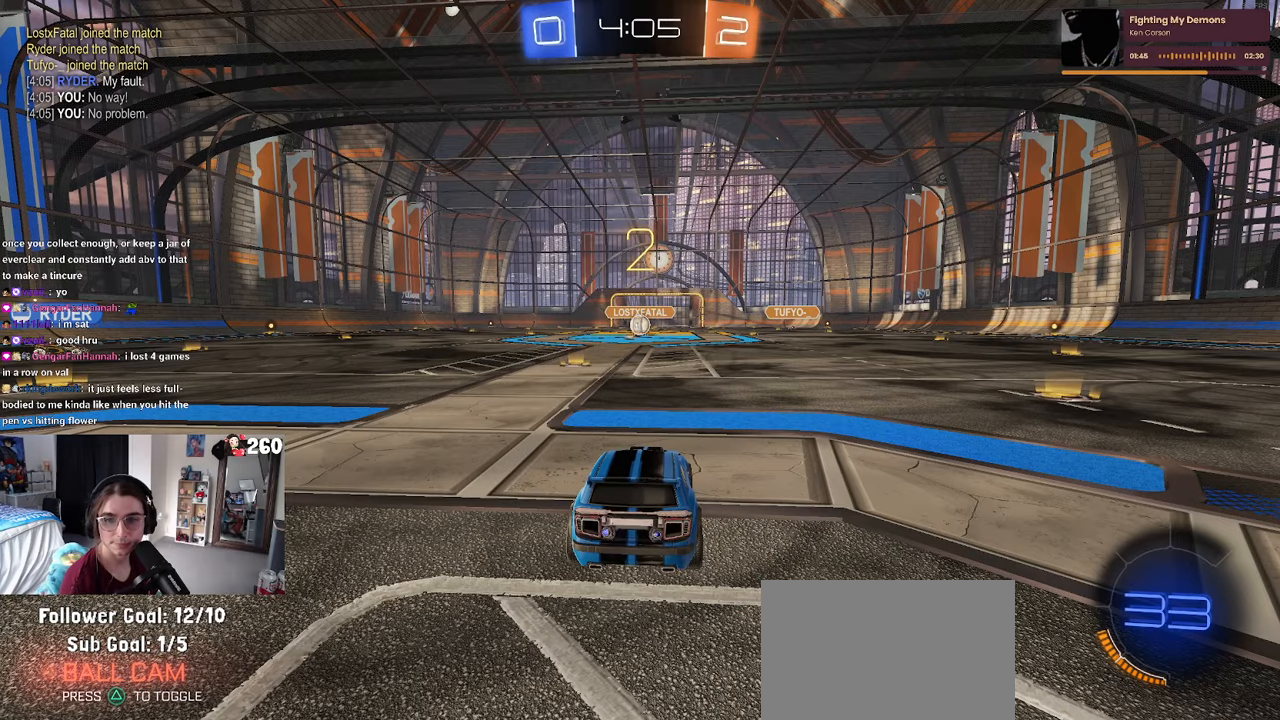
{"buttons": [], "left_stick": "center", "right_stick": "center", "events": []}
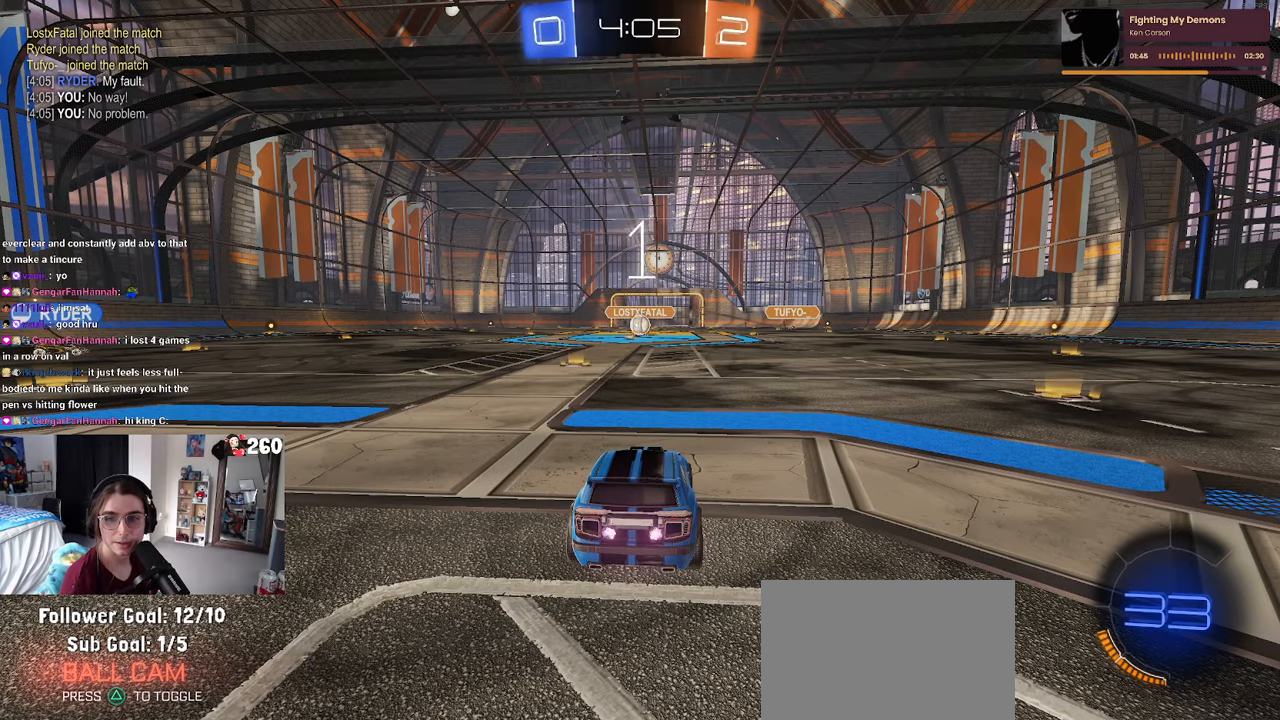
{"buttons": [], "left_stick": "center", "right_stick": "center", "events": []}
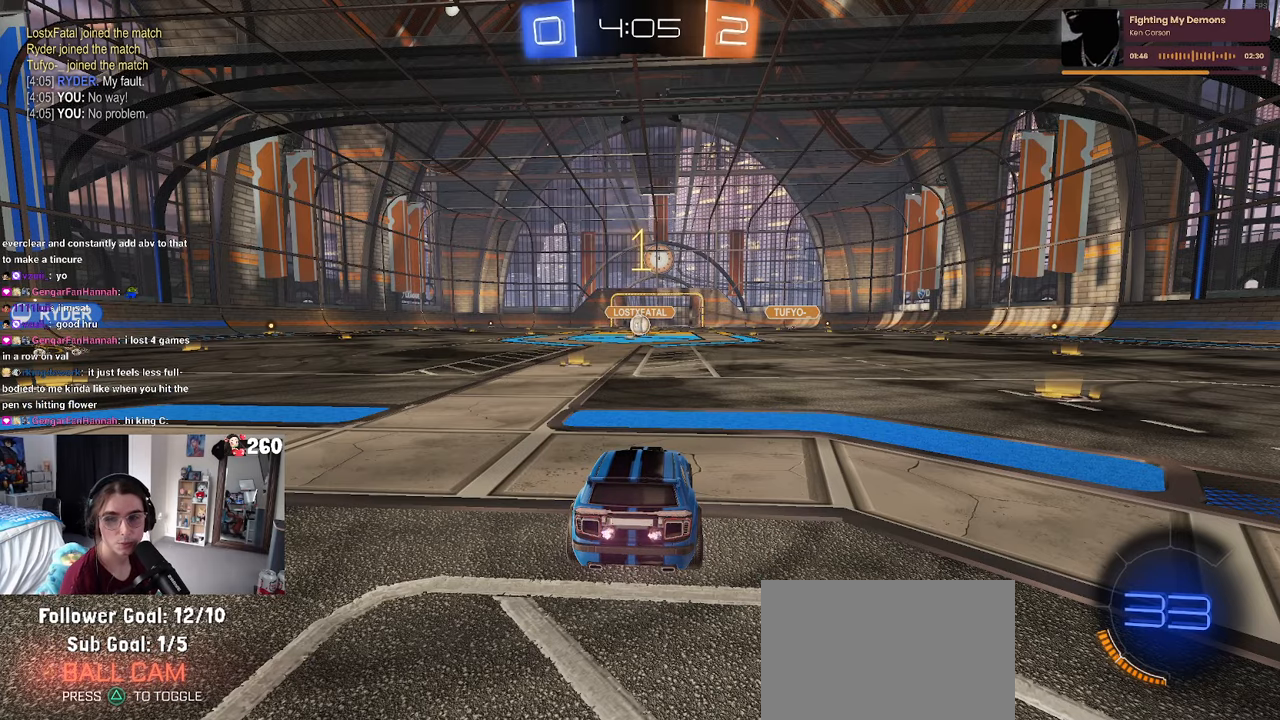
{"buttons": ["R1"], "left_stick": "center", "right_stick": "center", "events": [[383, "R1", "down"]]}
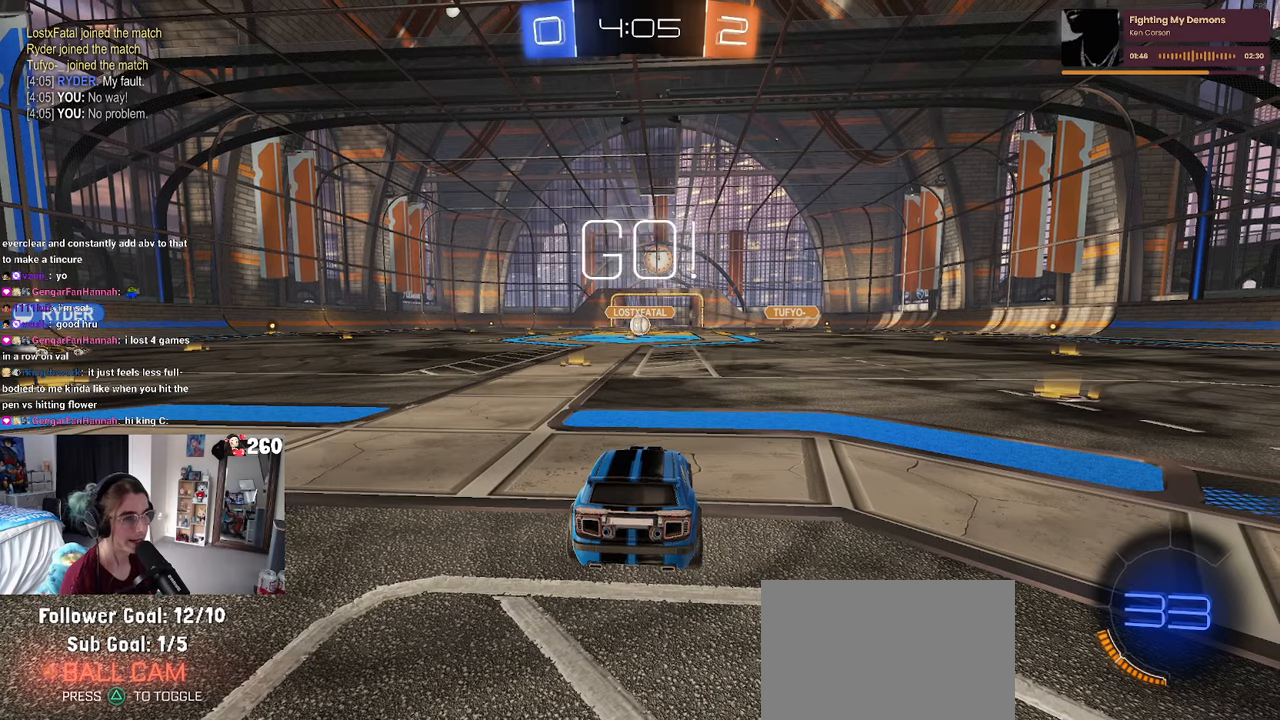
{"buttons": [], "left_stick": "up", "right_stick": "center", "events": [[50, "left_stick", "left"], [66, "R1", "up"], [166, "left_stick", "center"], [250, "left_stick", "right"], [366, "CROSS", "down"], [383, "left_stick", "up"], [483, "CROSS", "up"]]}
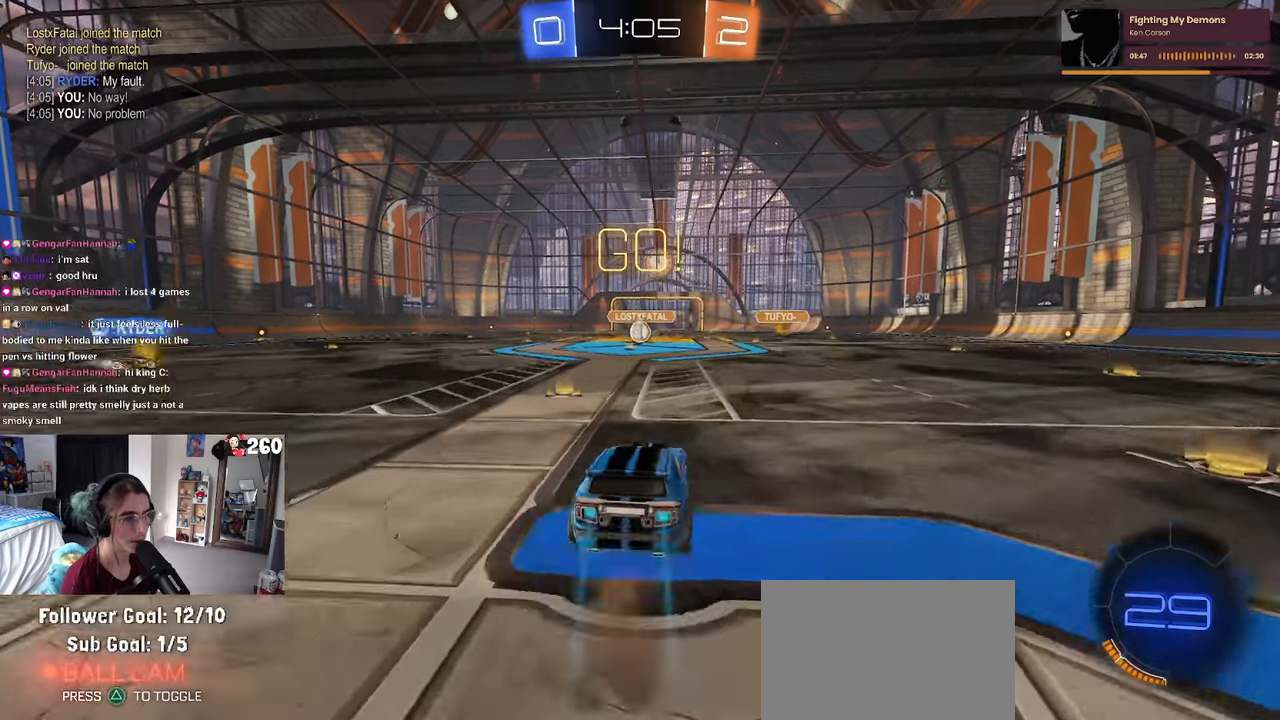
{"buttons": ["SQUARE"], "left_stick": "down-left", "right_stick": "center", "events": [[33, "CROSS", "down"], [83, "left_stick", "down"], [116, "SQUARE", "down"], [133, "CROSS", "up"], [333, "left_stick", "down-left"]]}
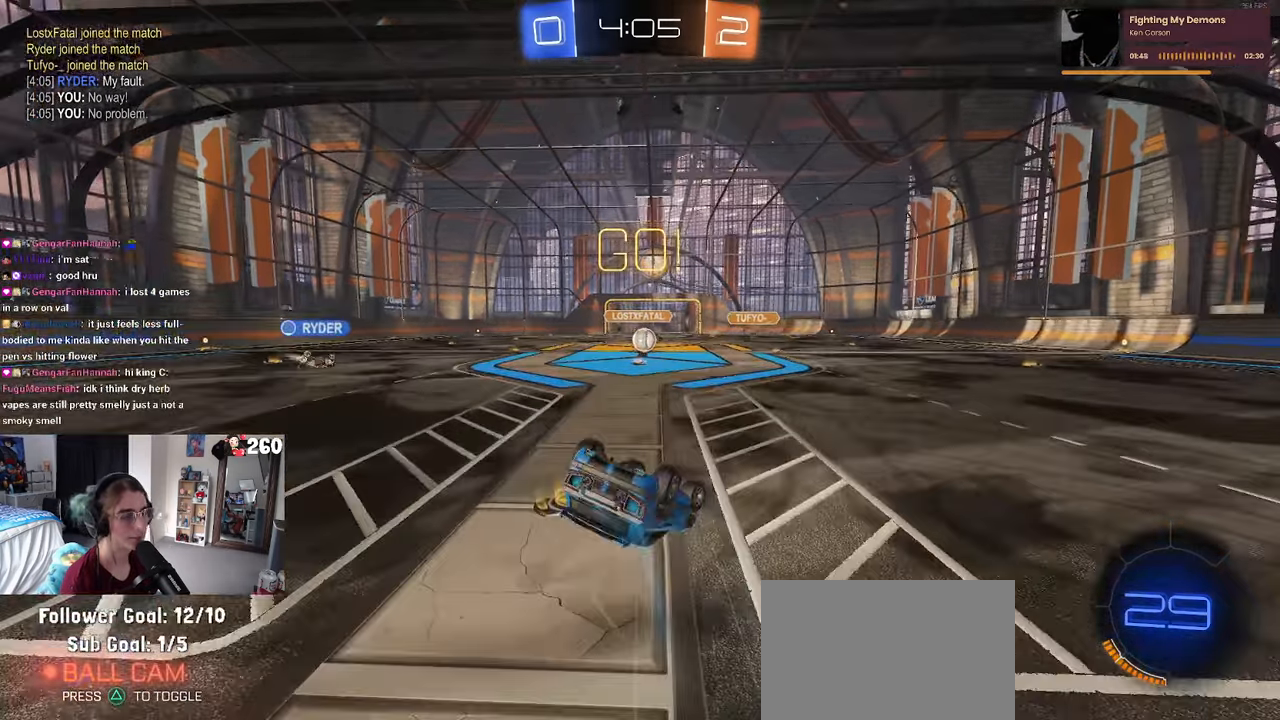
{"buttons": [], "left_stick": "center", "right_stick": "center", "events": [[450, "SQUARE", "up"], [500, "left_stick", "center"]]}
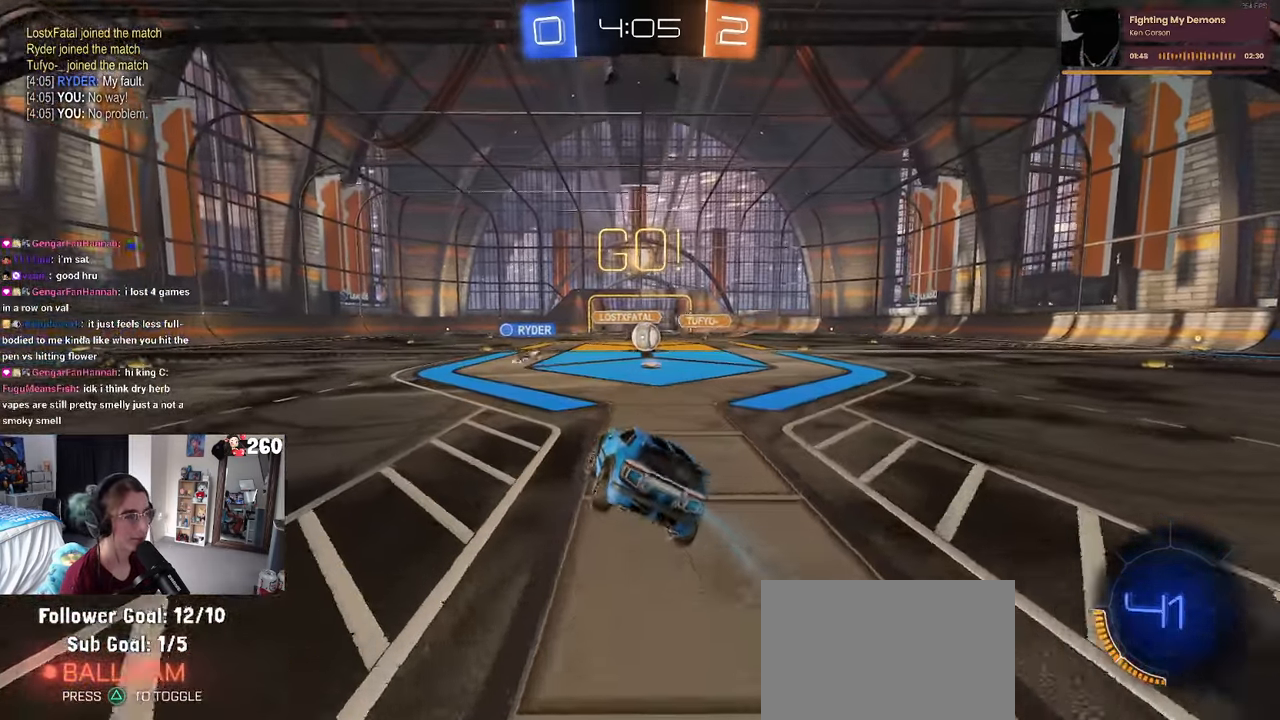
{"buttons": [], "left_stick": "center", "right_stick": "center", "events": []}
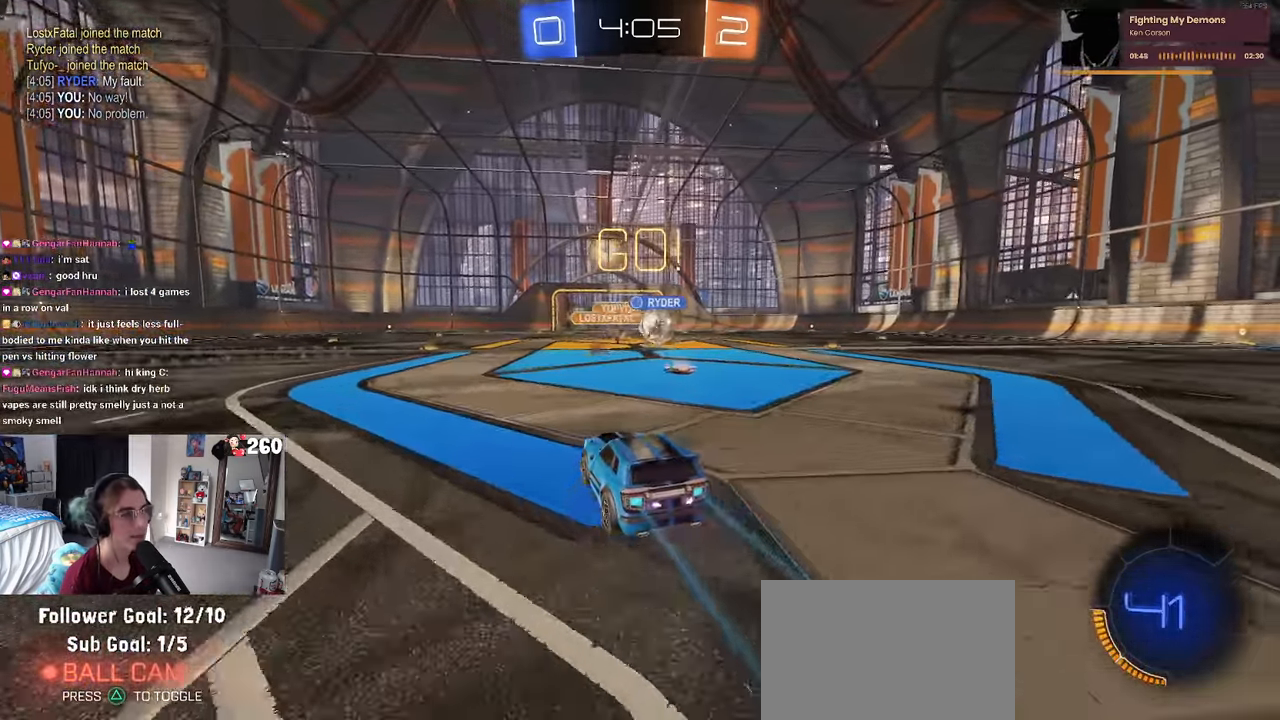
{"buttons": ["R1"], "left_stick": "right", "right_stick": "center", "events": [[50, "left_stick", "right"], [216, "R1", "down"], [400, "left_stick", "center"], [500, "left_stick", "right"]]}
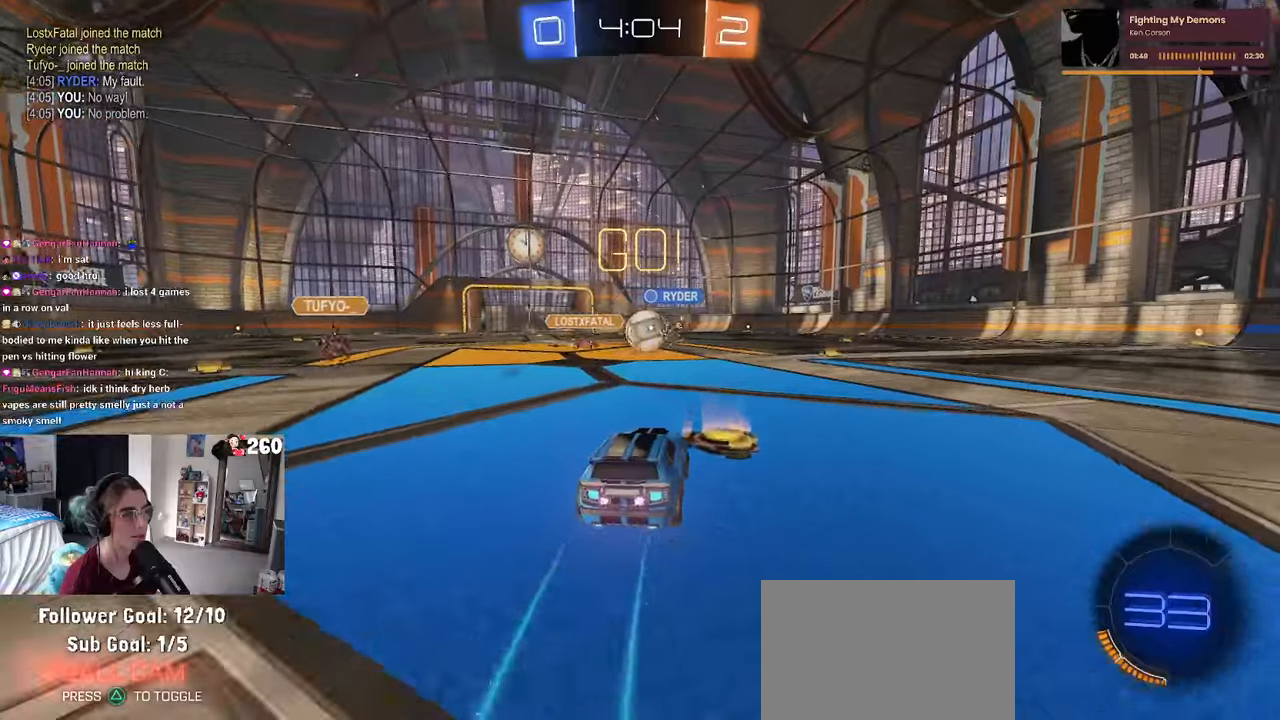
{"buttons": [], "left_stick": "right", "right_stick": "center", "events": [[117, "R1", "up"]]}
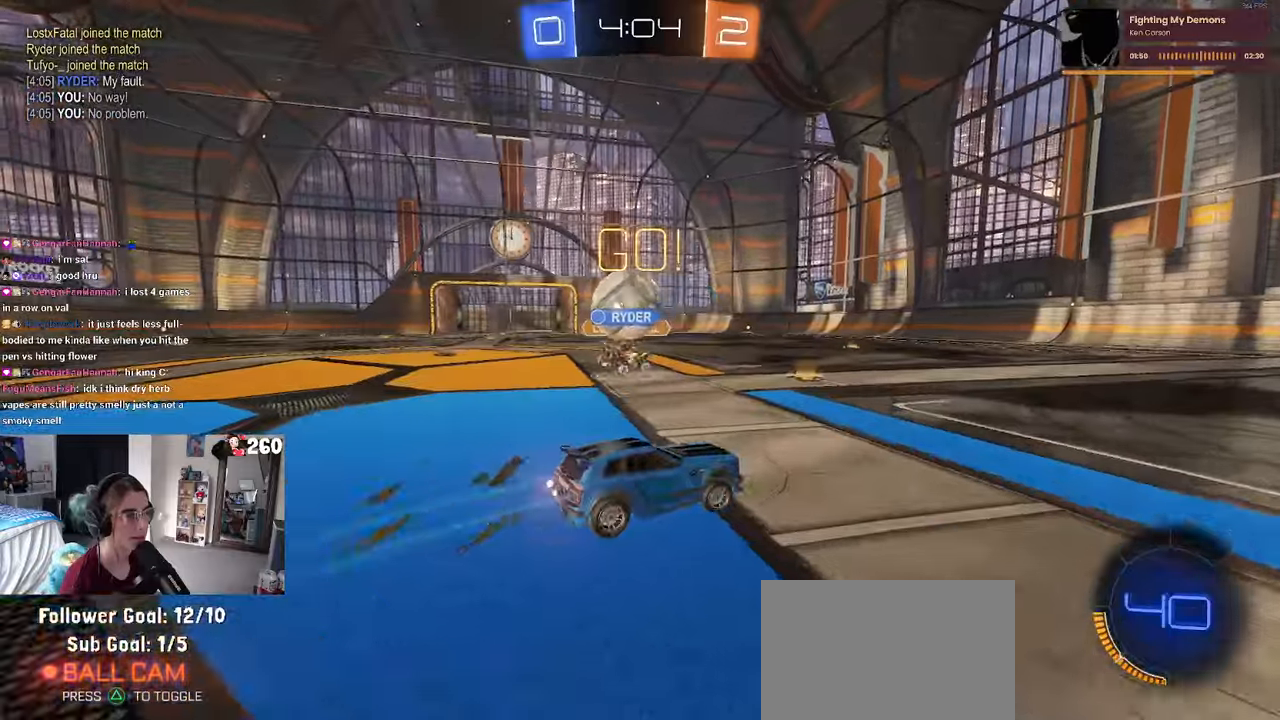
{"buttons": [], "left_stick": "right", "right_stick": "center", "events": []}
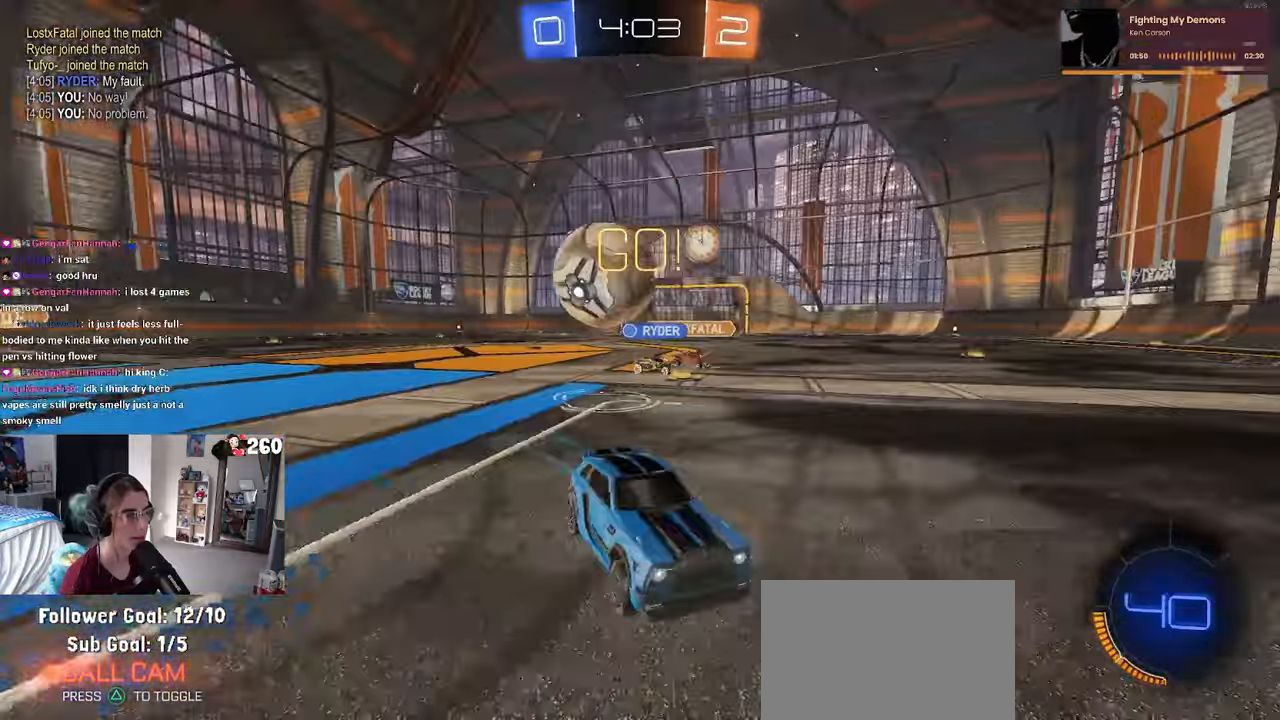
{"buttons": [], "left_stick": "left", "right_stick": "center", "events": [[117, "L2", "down"], [167, "L2", "up"], [417, "left_stick", "left"]]}
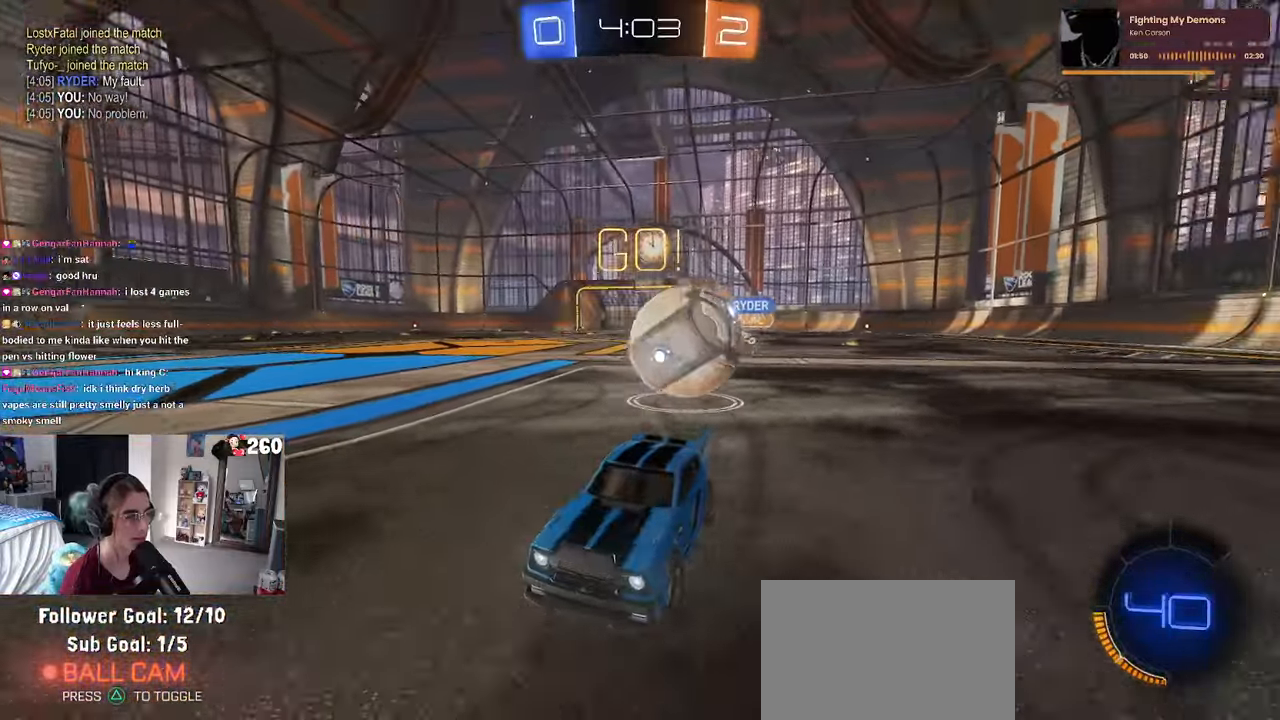
{"buttons": ["R1"], "left_stick": "left", "right_stick": "center", "events": [[50, "SQUARE", "down"], [317, "SQUARE", "up"], [500, "R1", "down"]]}
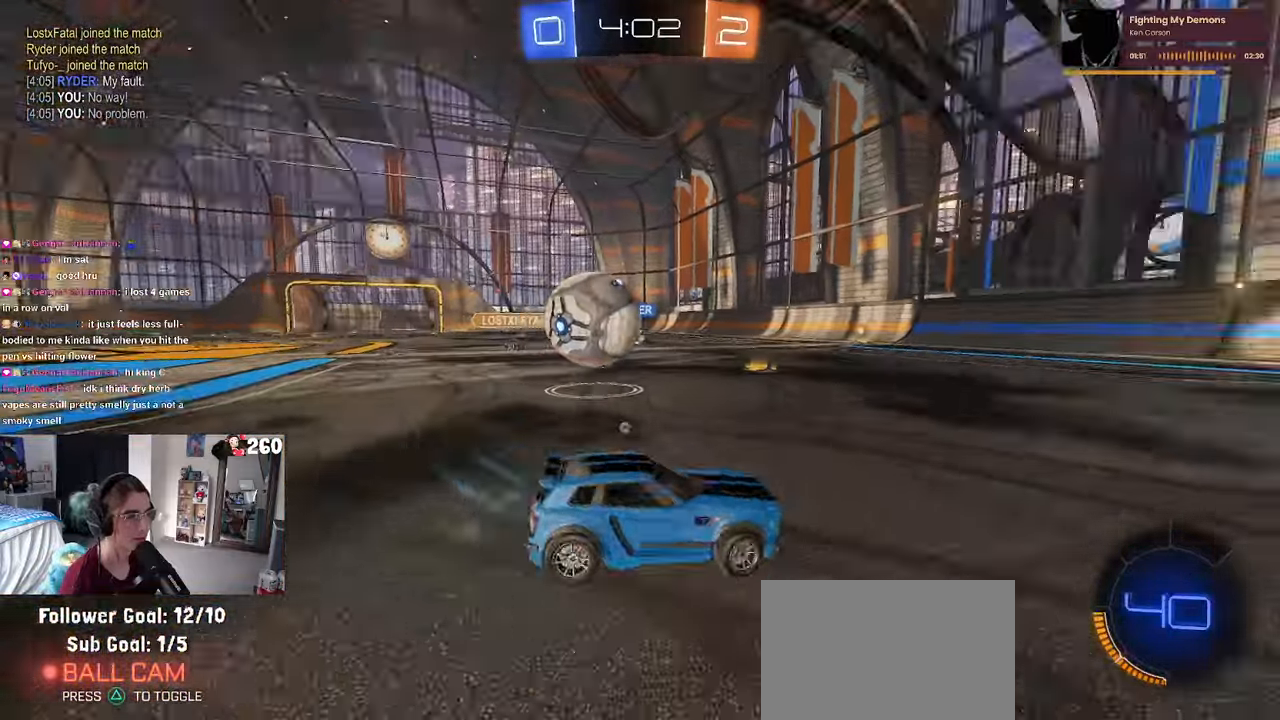
{"buttons": ["R1"], "left_stick": "left", "right_stick": "center", "events": [[17, "TRIANGLE", "down"], [133, "TRIANGLE", "up"]]}
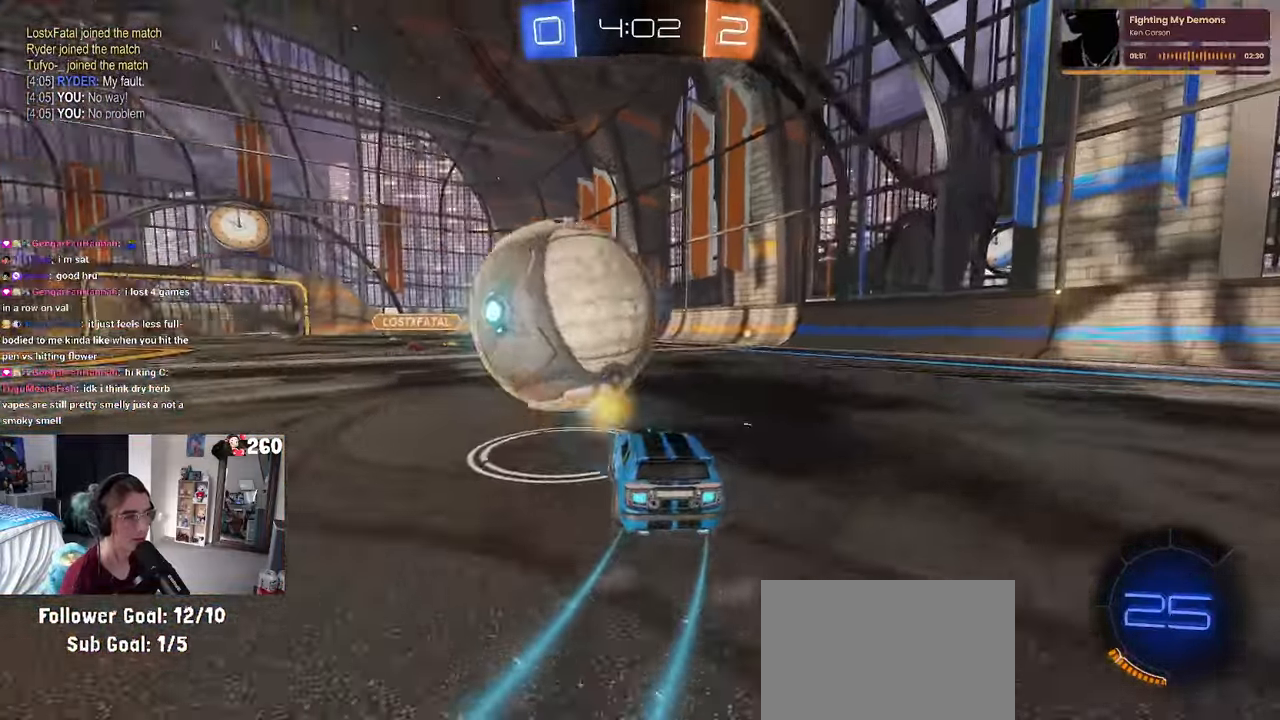
{"buttons": [], "left_stick": "right", "right_stick": "center", "events": [[167, "left_stick", "right"], [300, "R1", "up"], [367, "TRIANGLE", "down"], [500, "TRIANGLE", "up"]]}
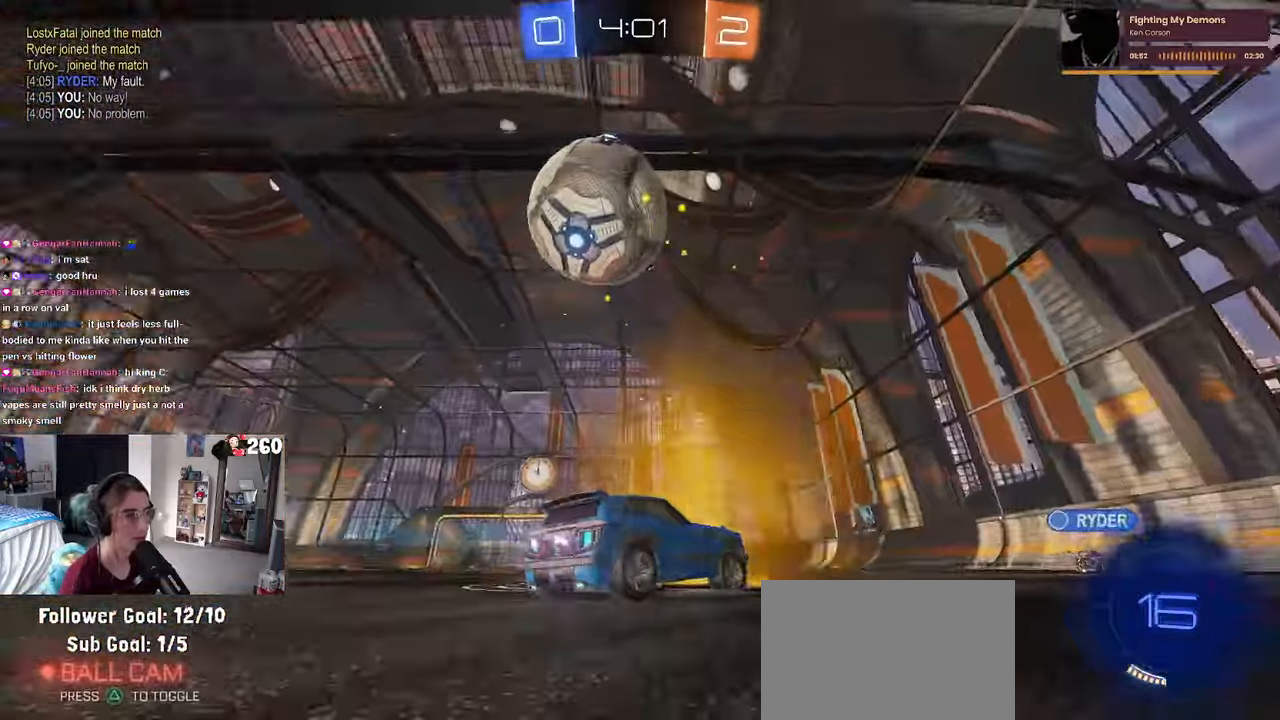
{"buttons": [], "left_stick": "left", "right_stick": "center", "events": [[283, "left_stick", "center"], [500, "left_stick", "left"]]}
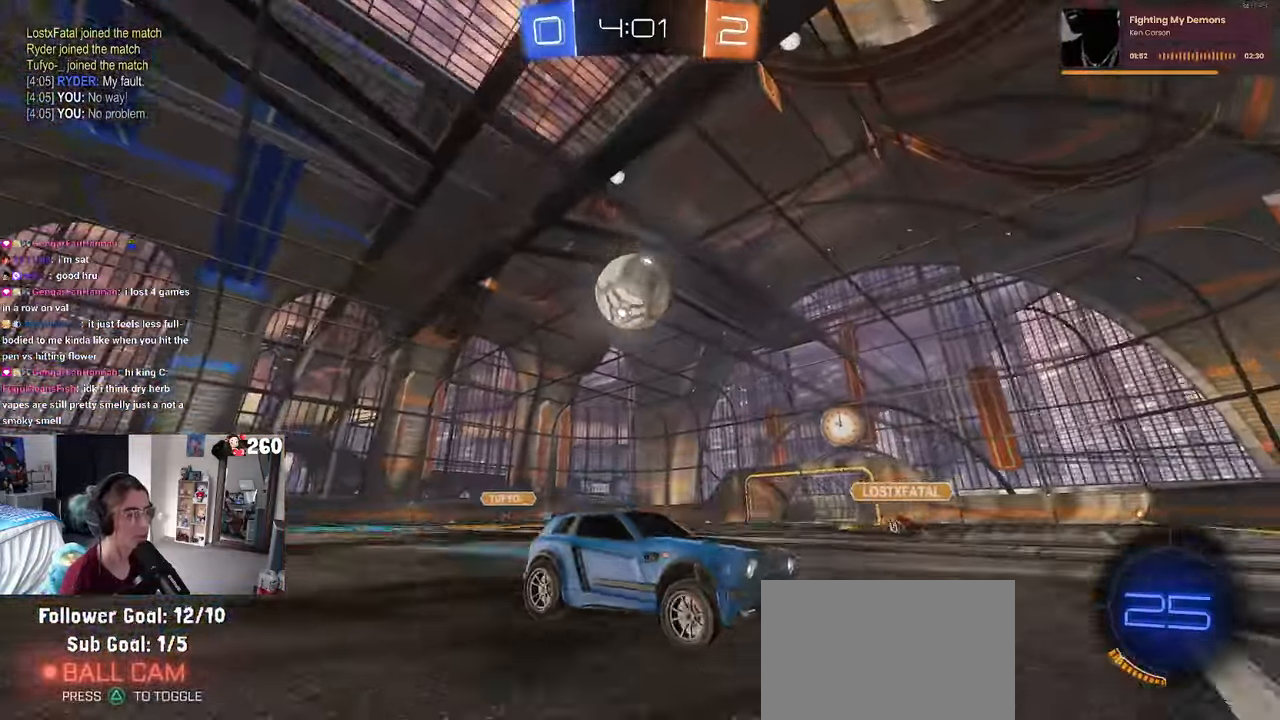
{"buttons": [], "left_stick": "center", "right_stick": "center", "events": [[117, "SQUARE", "down"], [233, "SQUARE", "up"], [467, "left_stick", "center"]]}
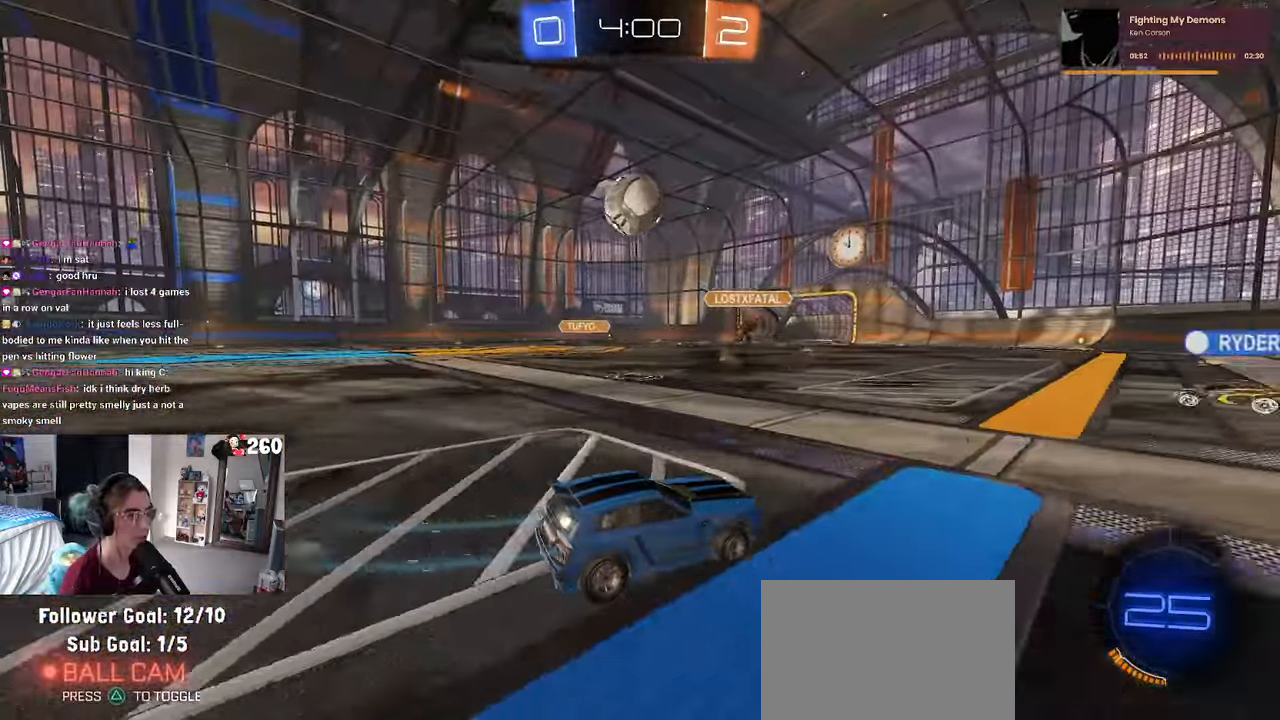
{"buttons": [], "left_stick": "center", "right_stick": "center", "events": [[67, "left_stick", "right"], [183, "left_stick", "center"], [233, "left_stick", "left"], [250, "L2", "down"], [350, "left_stick", "center"], [450, "L2", "up"]]}
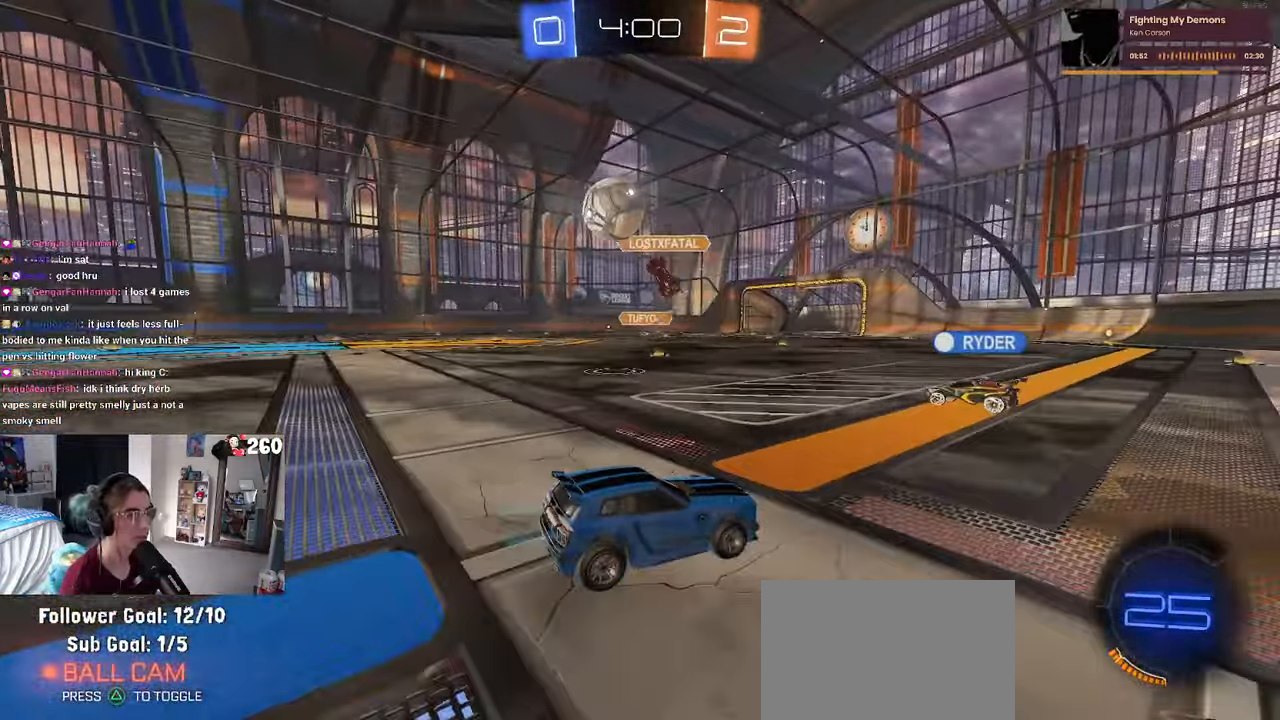
{"buttons": [], "left_stick": "left", "right_stick": "center", "events": [[33, "left_stick", "left"], [233, "SQUARE", "down"], [350, "SQUARE", "up"]]}
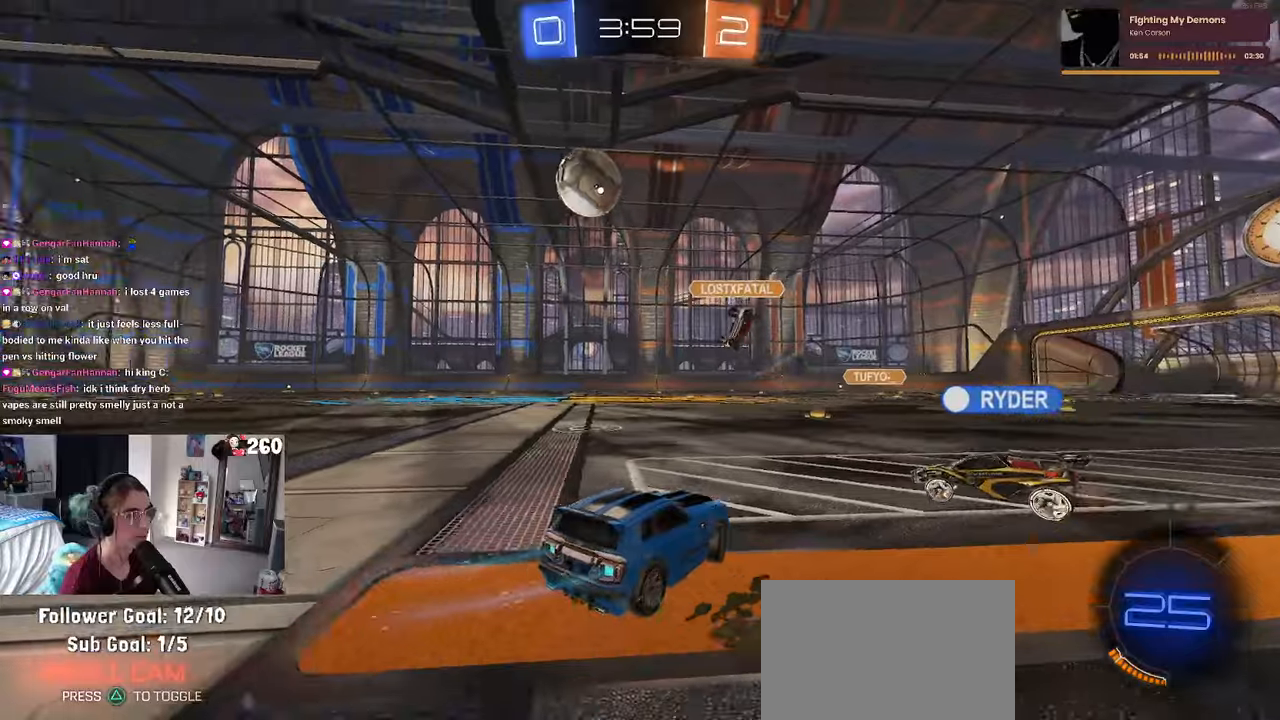
{"buttons": [], "left_stick": "left", "right_stick": "center", "events": []}
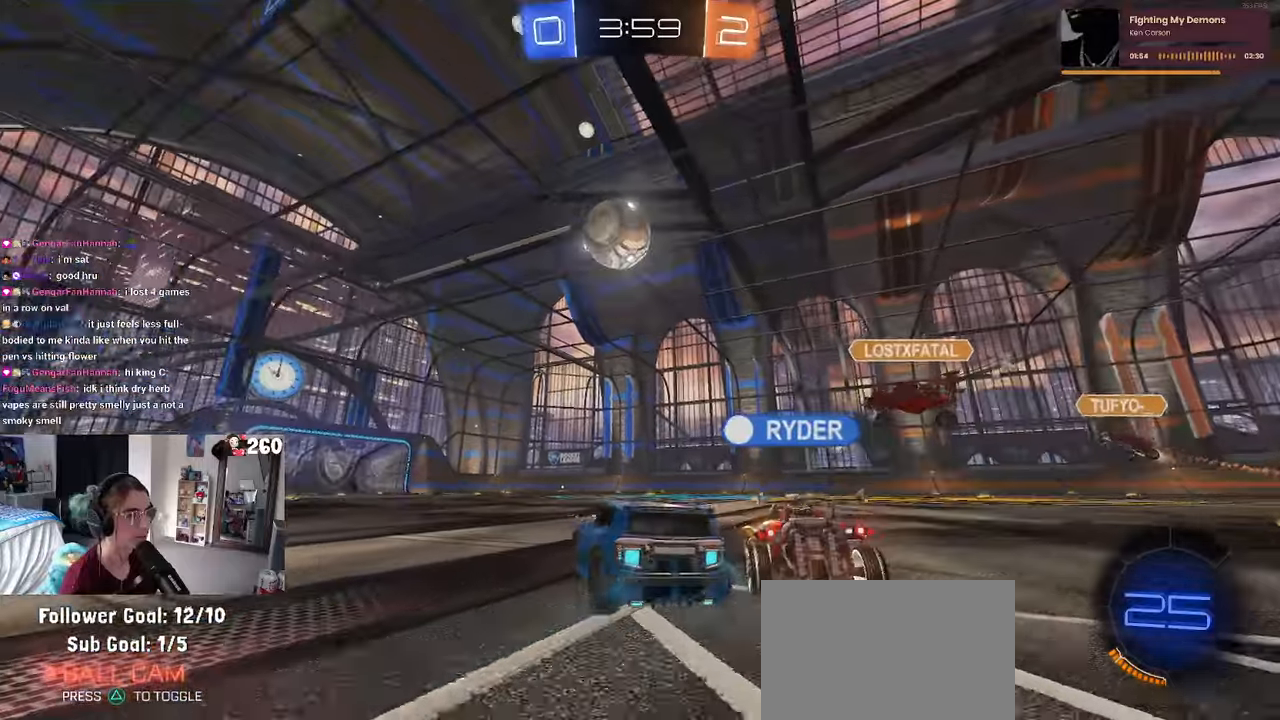
{"buttons": [], "left_stick": "center", "right_stick": "center", "events": [[200, "left_stick", "center"]]}
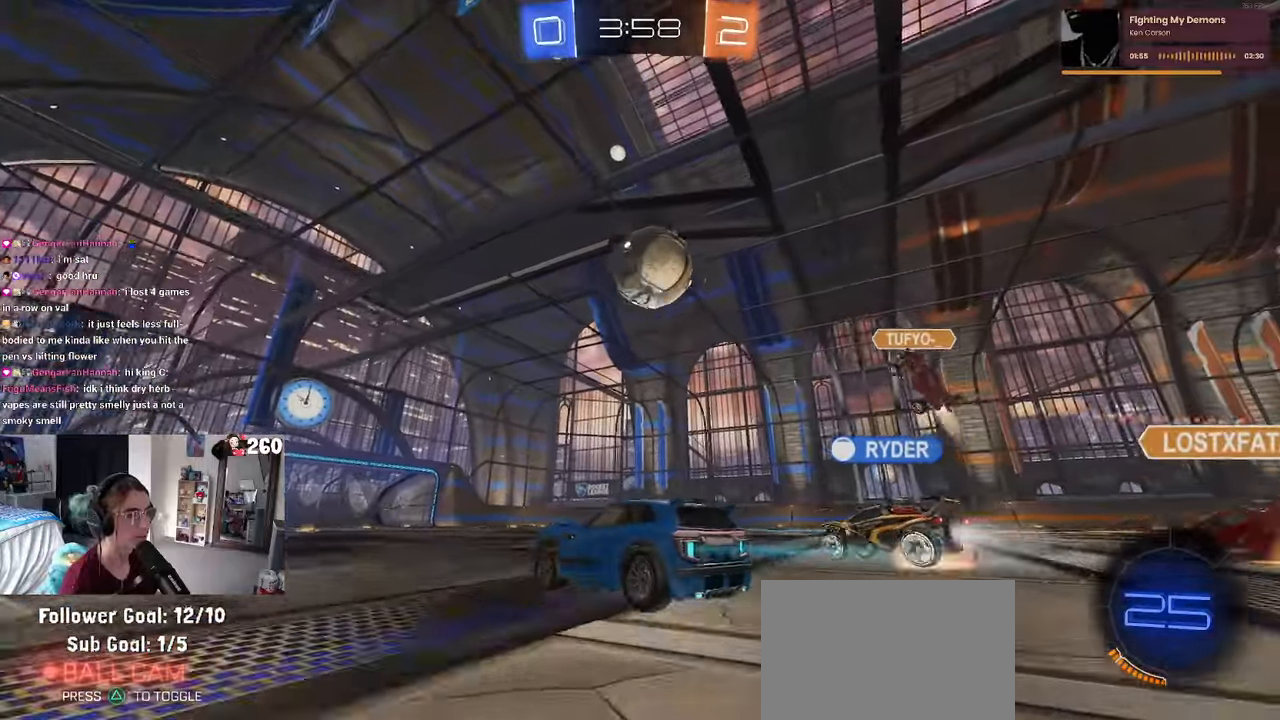
{"buttons": ["R1"], "left_stick": "center", "right_stick": "center", "events": [[67, "R1", "down"], [267, "left_stick", "left"], [450, "left_stick", "center"]]}
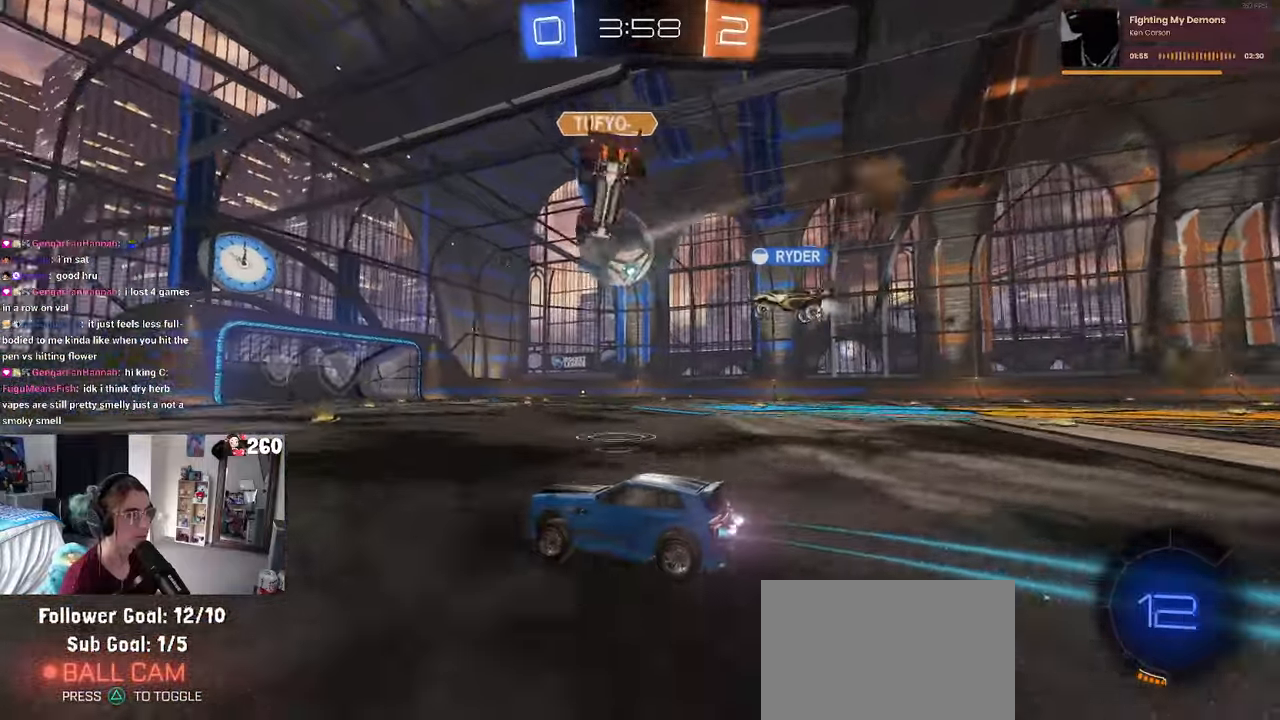
{"buttons": [], "left_stick": "center", "right_stick": "center", "events": [[217, "left_stick", "right"], [300, "R1", "up"], [417, "left_stick", "center"]]}
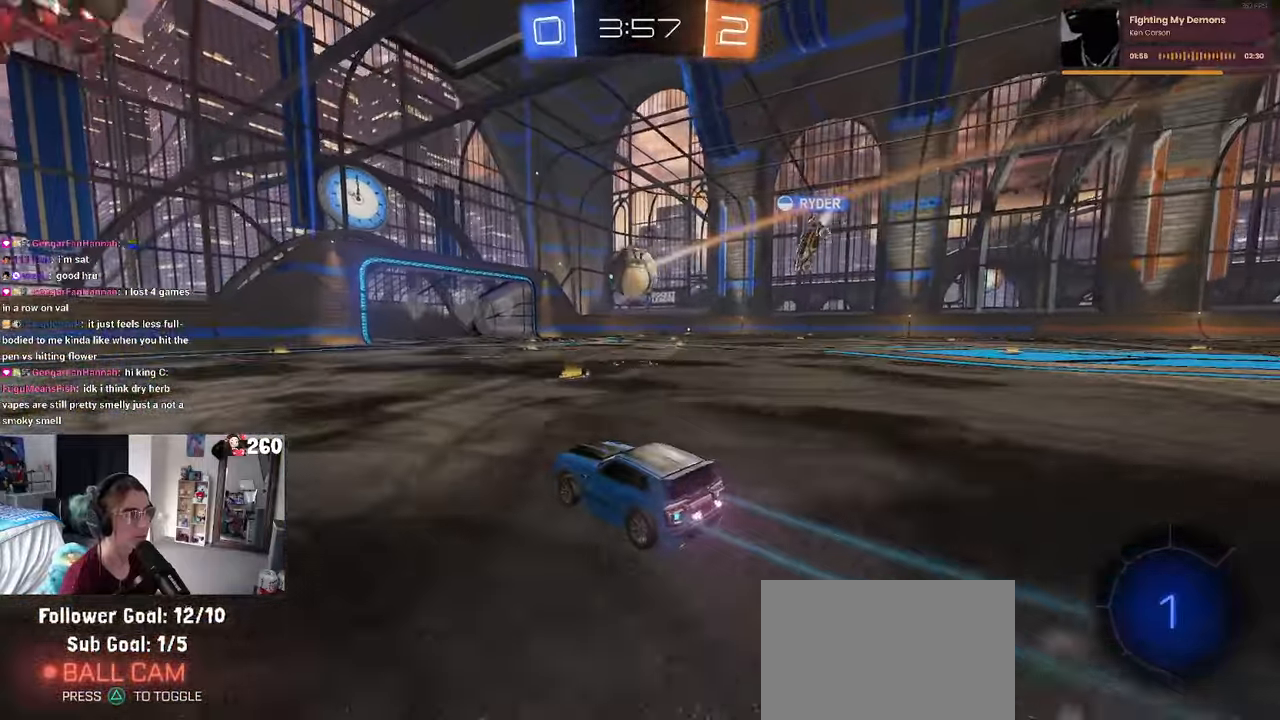
{"buttons": ["L1"], "left_stick": "right", "right_stick": "center", "events": [[50, "left_stick", "right"], [217, "CROSS", "down"], [284, "CROSS", "up"], [334, "L1", "down"]]}
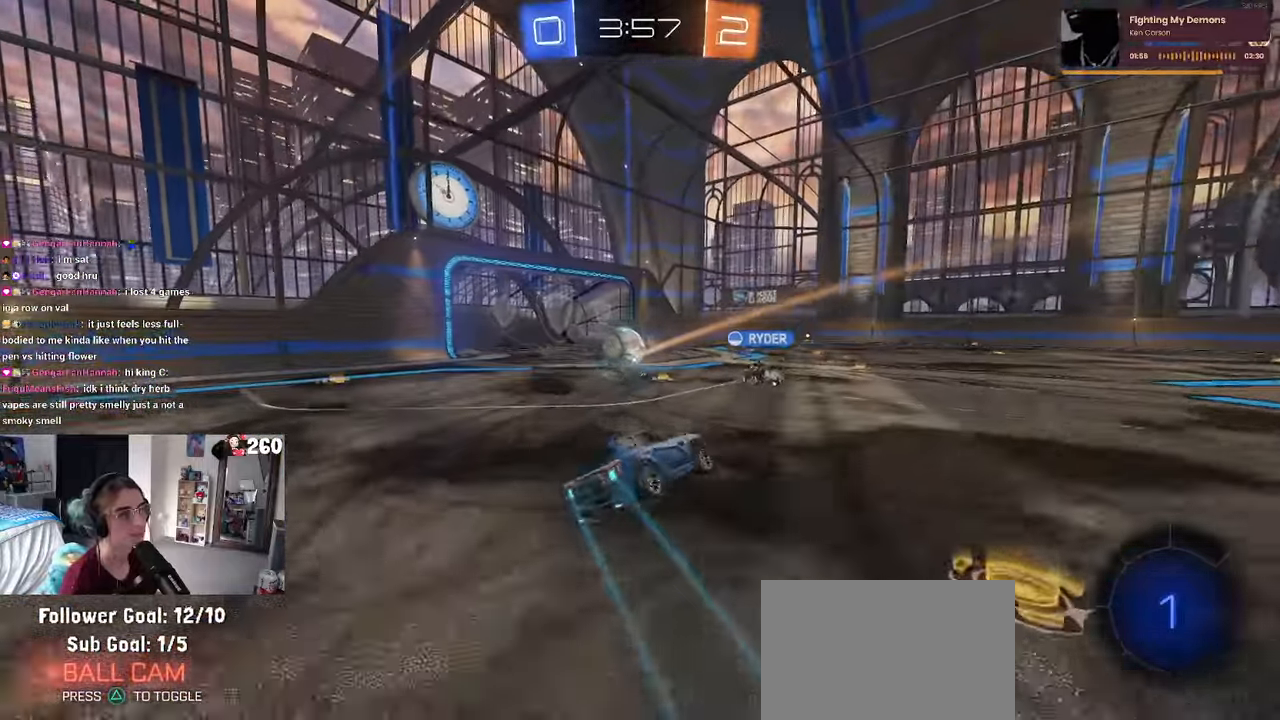
{"buttons": ["L1"], "left_stick": "right", "right_stick": "center", "events": [[134, "TRIANGLE", "down"], [250, "TRIANGLE", "up"]]}
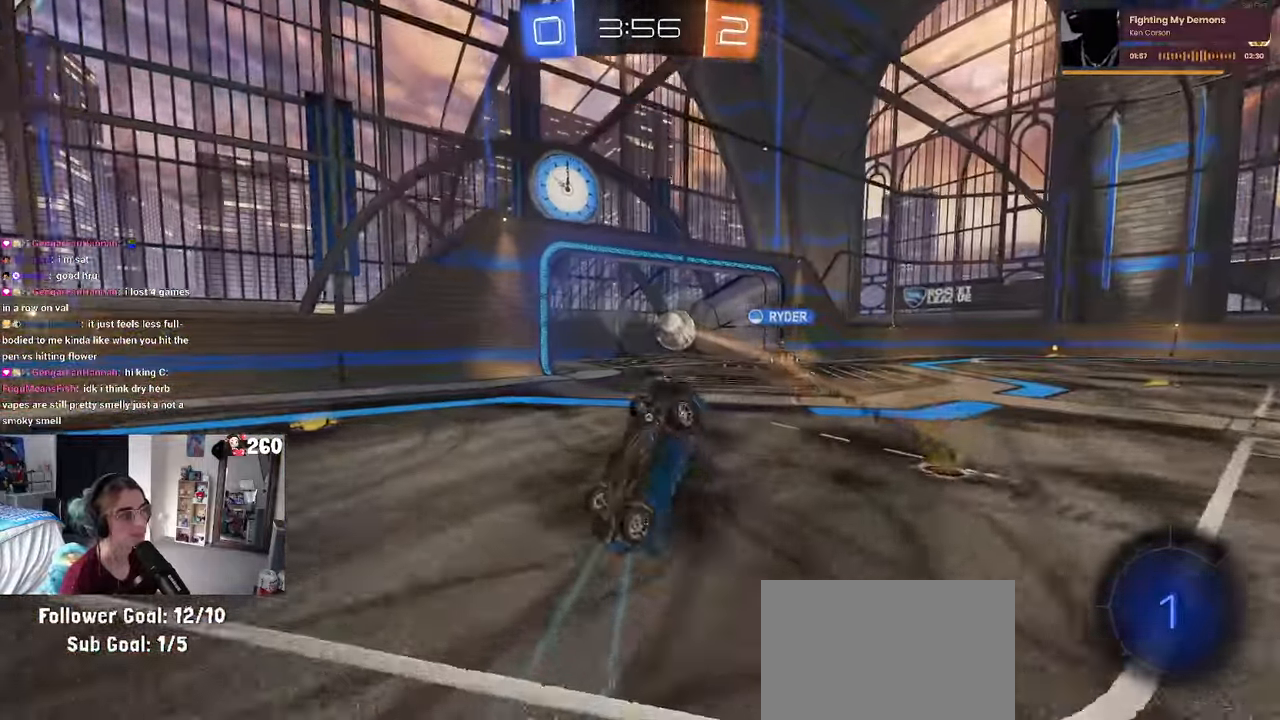
{"buttons": ["L1"], "left_stick": "up-right", "right_stick": "center", "events": [[17, "left_stick", "up-right"], [150, "left_stick", "up"], [384, "CROSS", "down"], [467, "left_stick", "up-right"], [484, "CROSS", "up"]]}